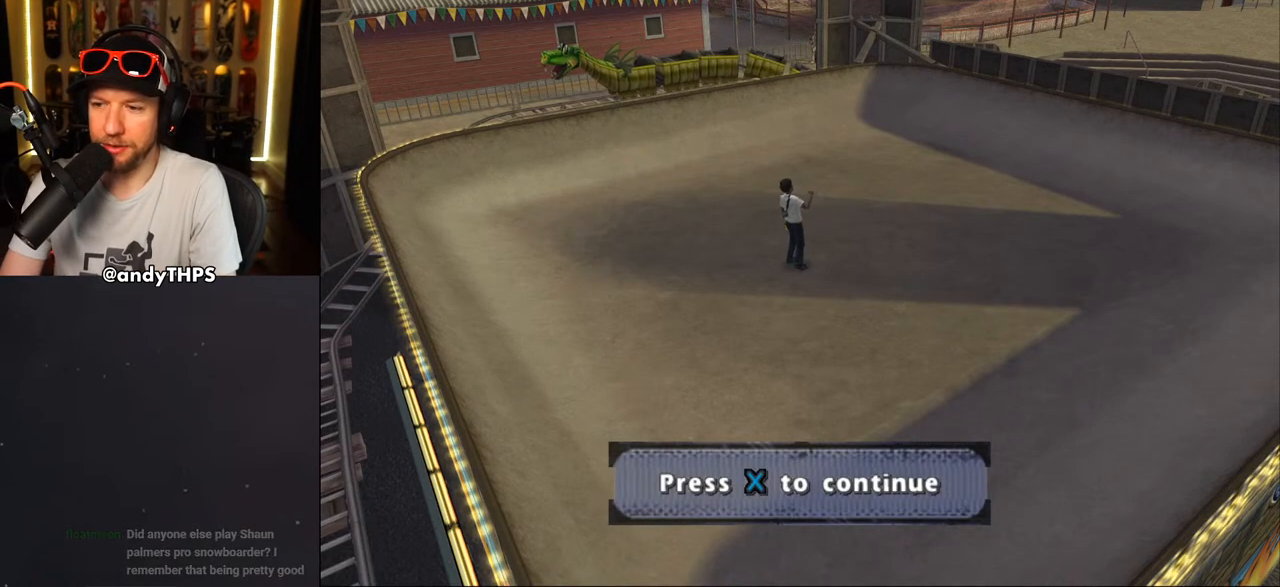
Gameplay with a controller (PlayStation layout); each line is a JSON object with the inputs held at the frame after it. "events" lists button and stick changes between this image and that frame as [ms after this image, input, new state], when the widget could be followed in between. Not read: L2 R2.
{"buttons": [], "left_stick": "center", "right_stick": "center", "events": [[367, "CROSS", "down"], [467, "CROSS", "up"]]}
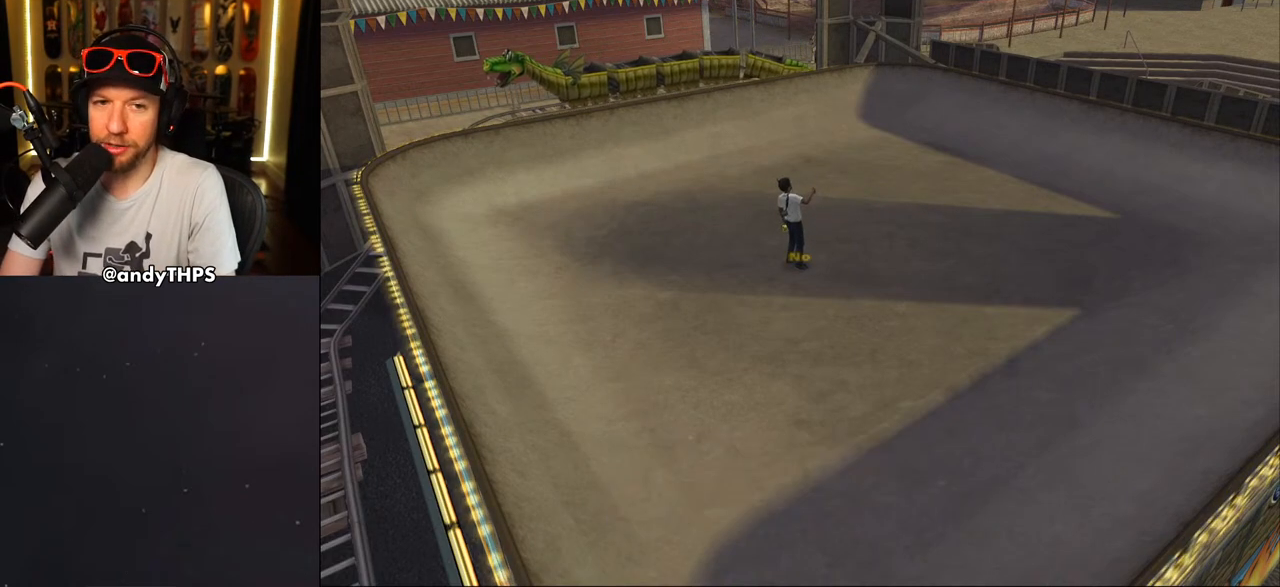
{"buttons": [], "left_stick": "center", "right_stick": "center", "events": []}
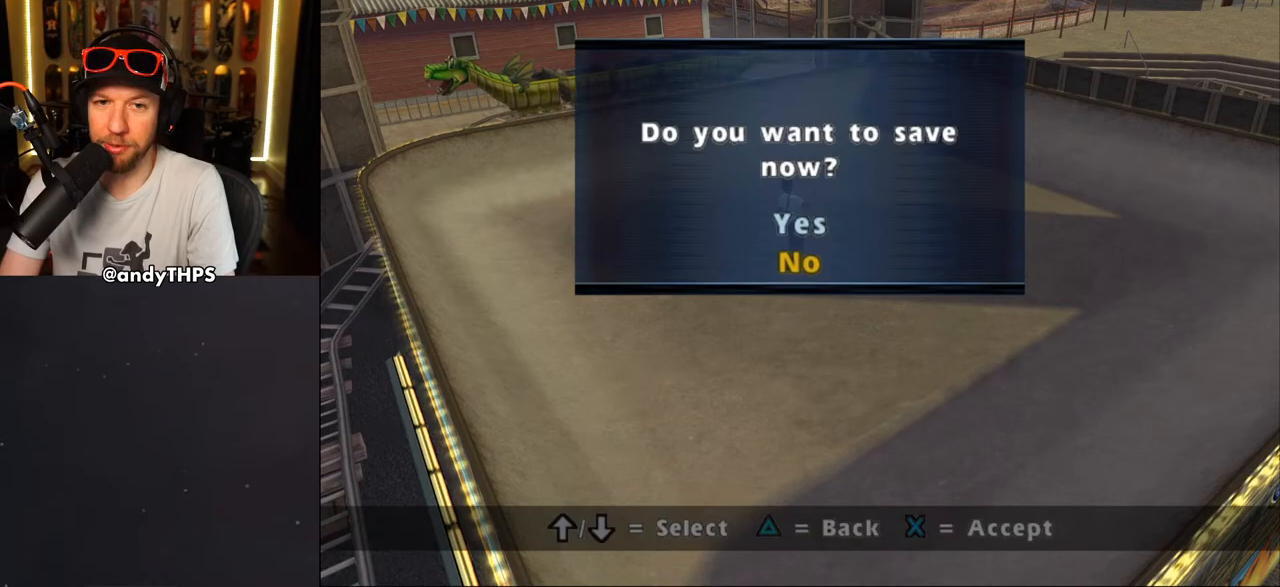
{"buttons": [], "left_stick": "center", "right_stick": "center", "events": [[117, "CROSS", "down"], [233, "CROSS", "up"]]}
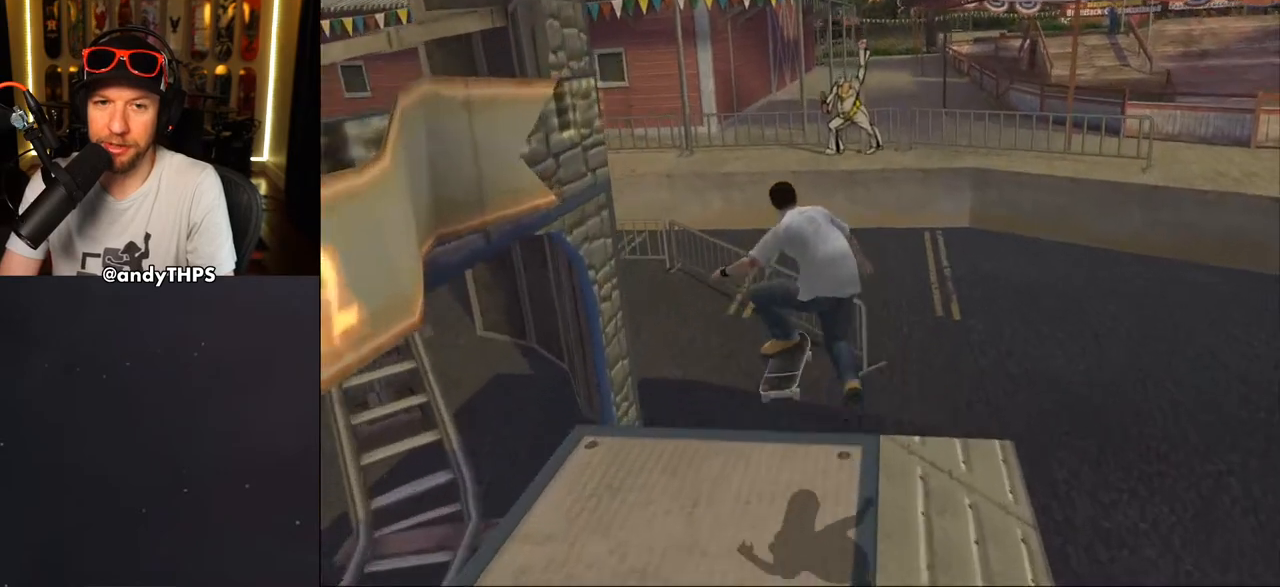
{"buttons": ["CROSS", "DPAD_UP", "DPAD_LEFT"], "left_stick": "center", "right_stick": "center", "events": [[233, "TRIANGLE", "down"], [433, "DPAD_LEFT", "down"], [433, "DPAD_UP", "down"], [483, "CROSS", "down"], [483, "TRIANGLE", "up"]]}
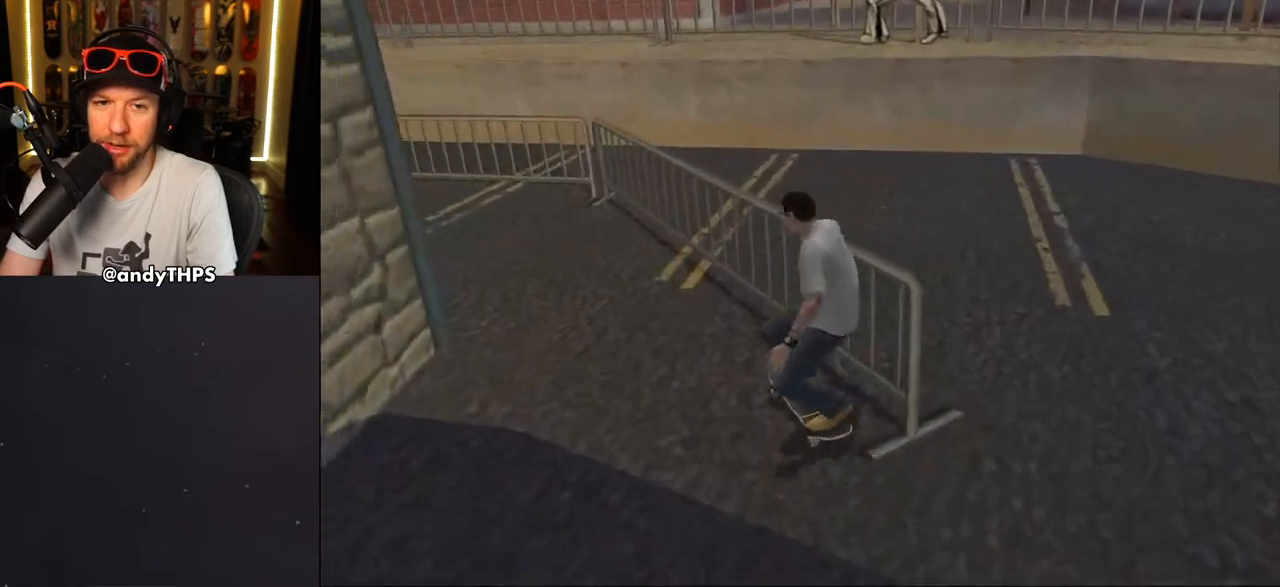
{"buttons": ["CROSS"], "left_stick": "center", "right_stick": "center", "events": [[67, "CROSS", "up"], [67, "DPAD_LEFT", "up"], [67, "DPAD_UP", "up"], [67, "TRIANGLE", "down"], [467, "CROSS", "down"], [467, "TRIANGLE", "up"]]}
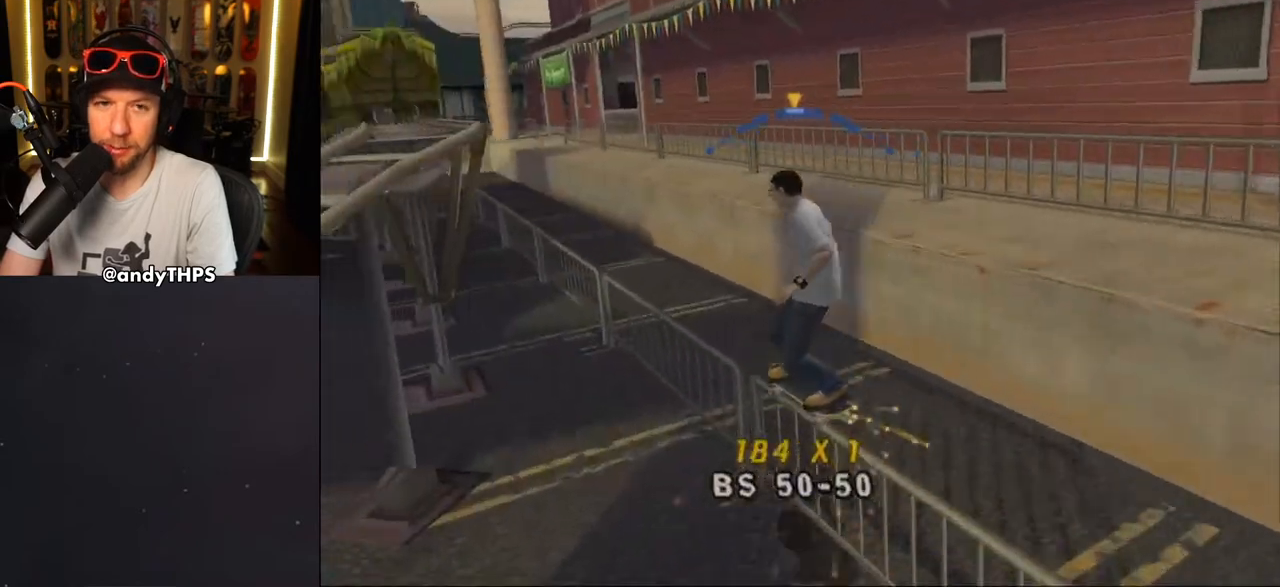
{"buttons": ["START"], "left_stick": "center", "right_stick": "down-left", "events": [[367, "CROSS", "up"], [467, "right_stick", "down-left"], [500, "START", "down"]]}
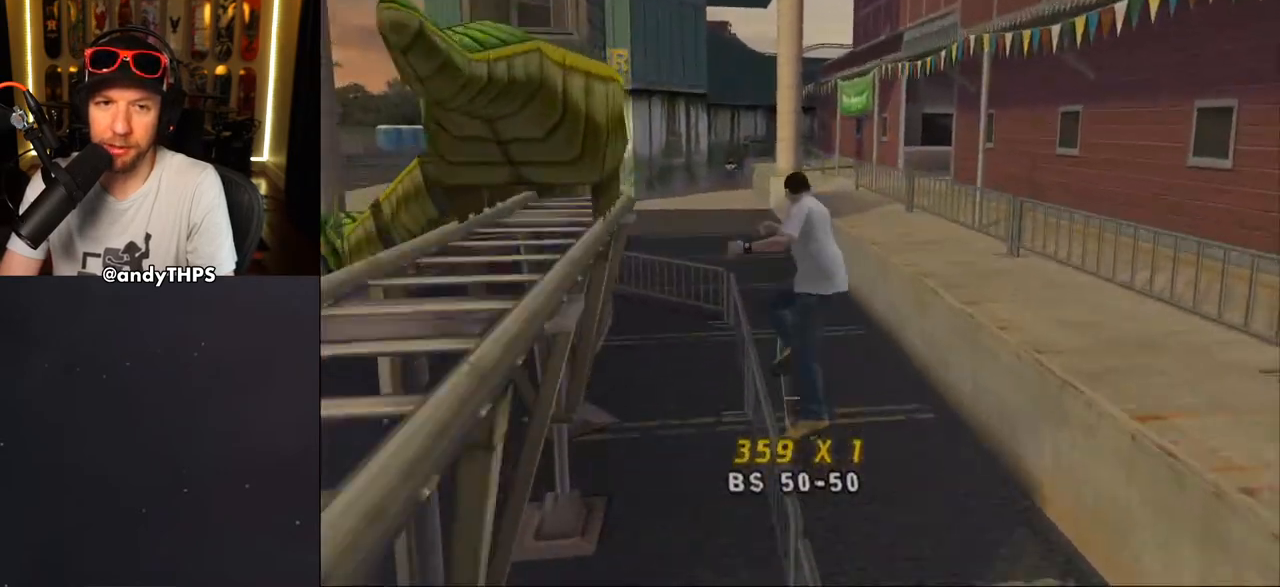
{"buttons": [], "left_stick": "center", "right_stick": "center", "events": [[167, "START", "up"], [233, "DPAD_DOWN", "down"], [233, "right_stick", "center"], [333, "DPAD_DOWN", "up"]]}
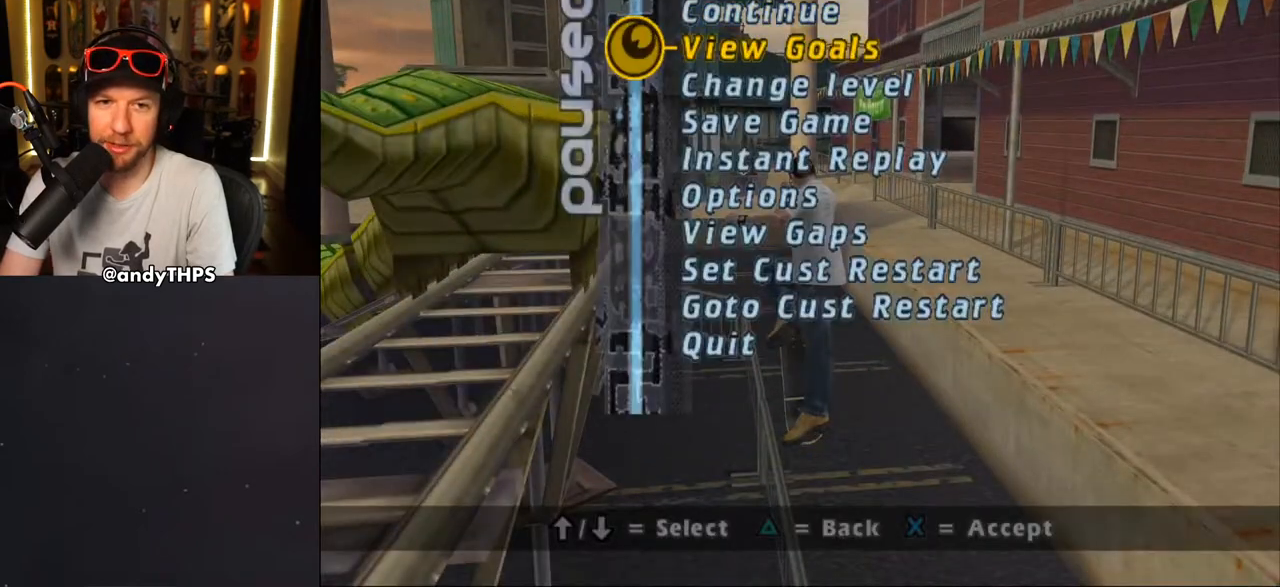
{"buttons": [], "left_stick": "center", "right_stick": "center", "events": []}
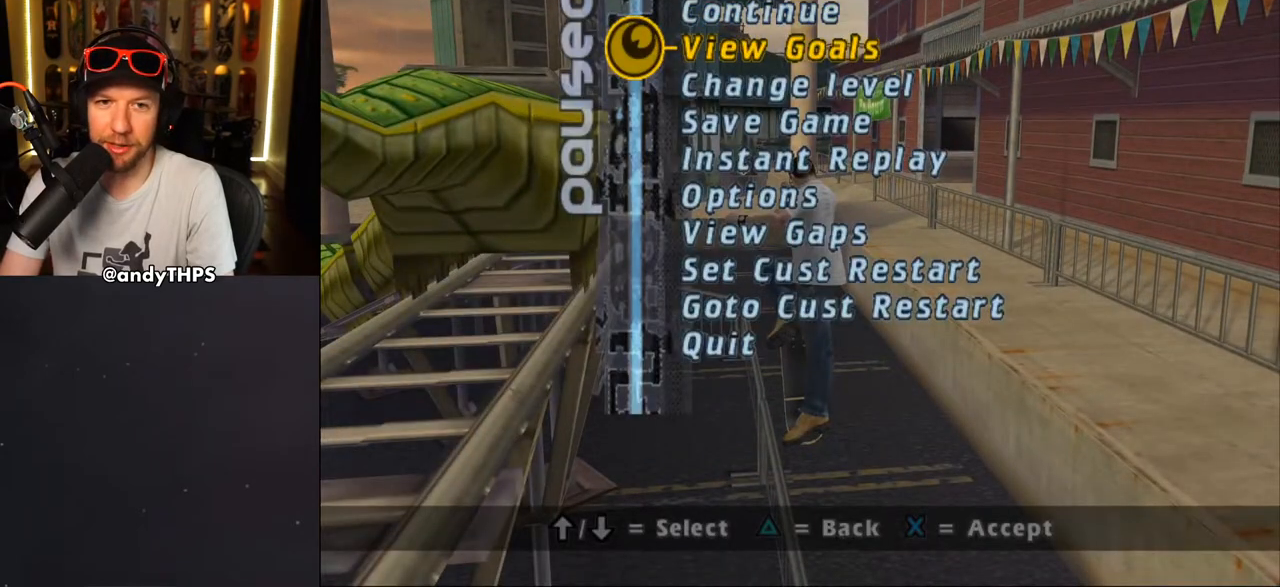
{"buttons": [], "left_stick": "center", "right_stick": "center", "events": [[83, "DPAD_DOWN", "down"], [183, "DPAD_DOWN", "up"], [250, "DPAD_DOWN", "down"], [350, "DPAD_DOWN", "up"]]}
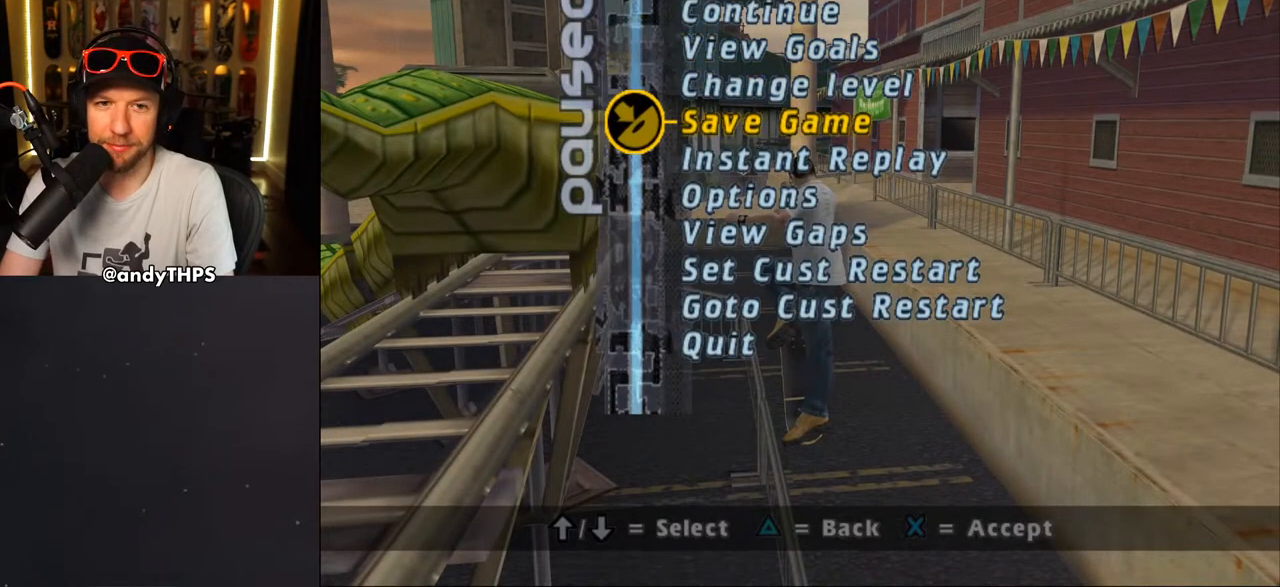
{"buttons": [], "left_stick": "center", "right_stick": "center", "events": [[67, "DPAD_UP", "down"], [133, "DPAD_UP", "up"], [183, "DPAD_UP", "down"], [267, "DPAD_UP", "up"], [317, "CROSS", "down"], [417, "CROSS", "up"]]}
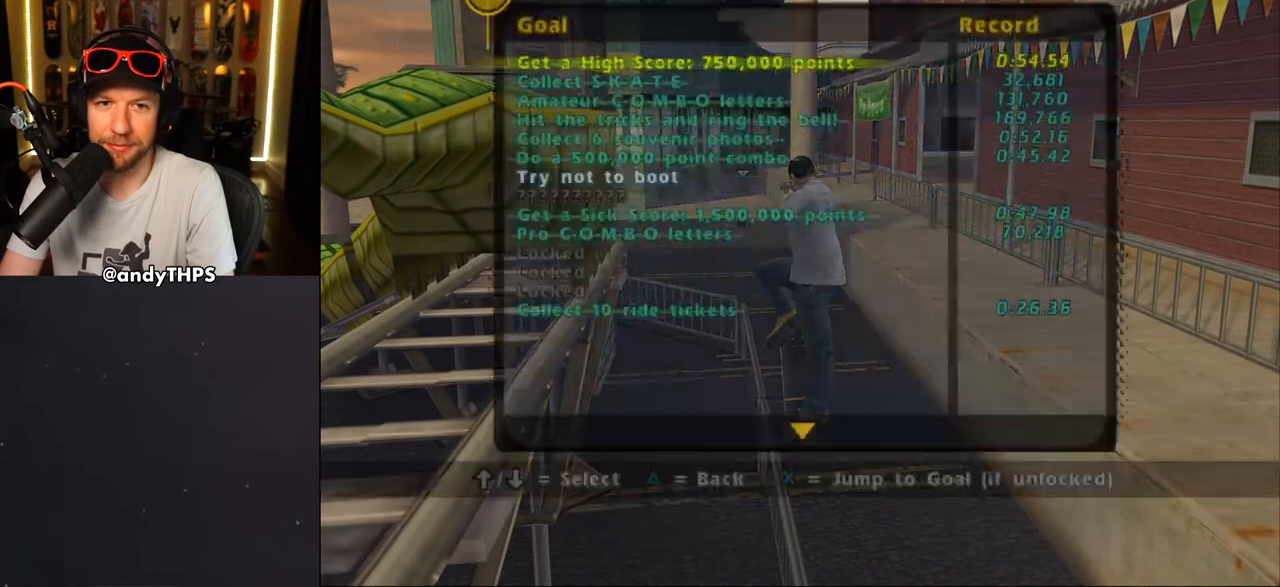
{"buttons": [], "left_stick": "center", "right_stick": "center", "events": []}
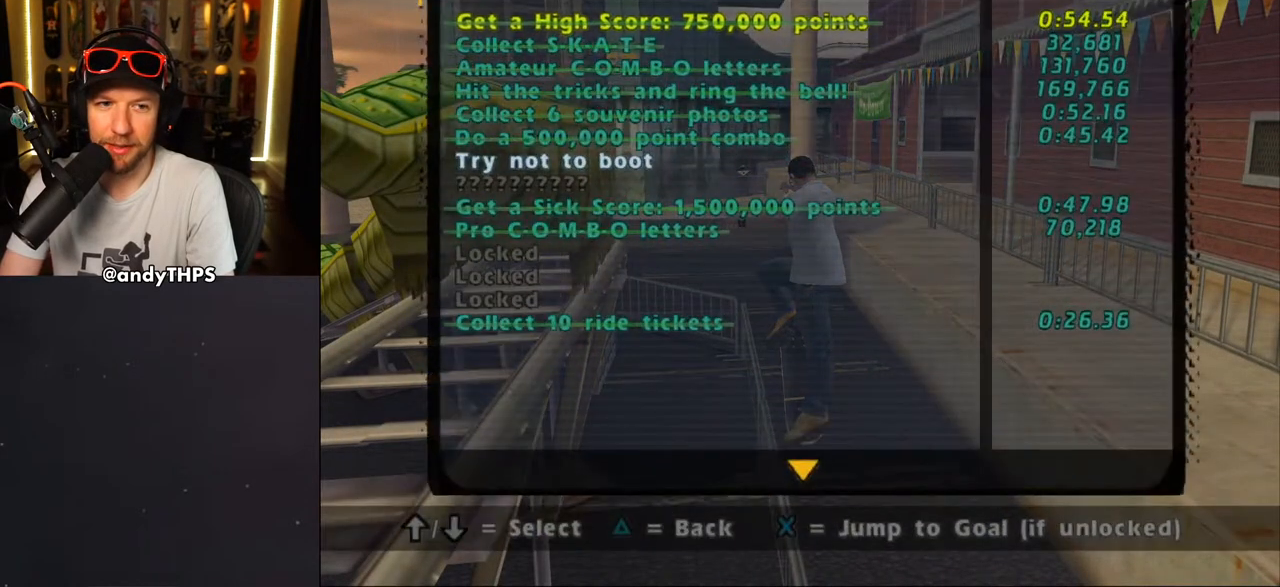
{"buttons": [], "left_stick": "center", "right_stick": "center", "events": []}
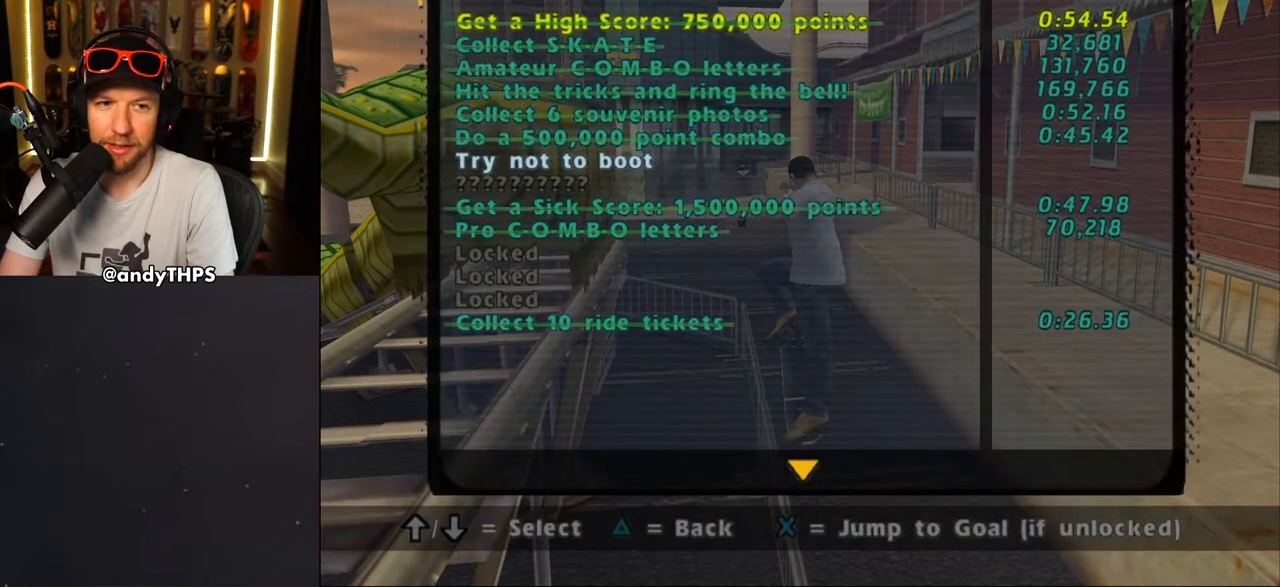
{"buttons": [], "left_stick": "center", "right_stick": "center", "events": []}
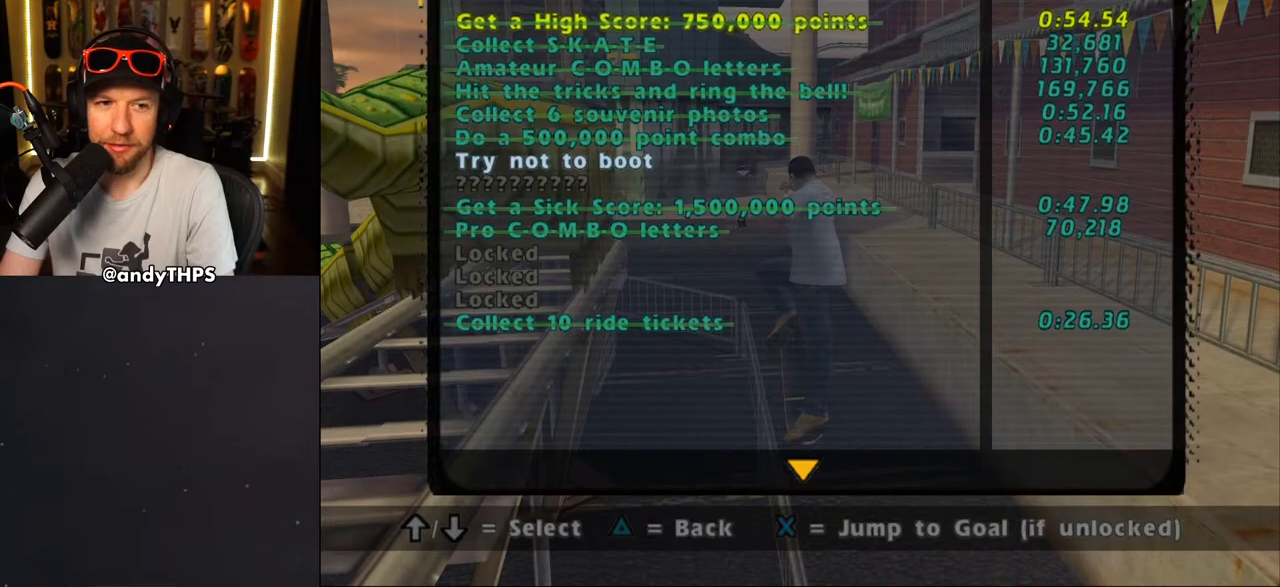
{"buttons": [], "left_stick": "center", "right_stick": "center", "events": []}
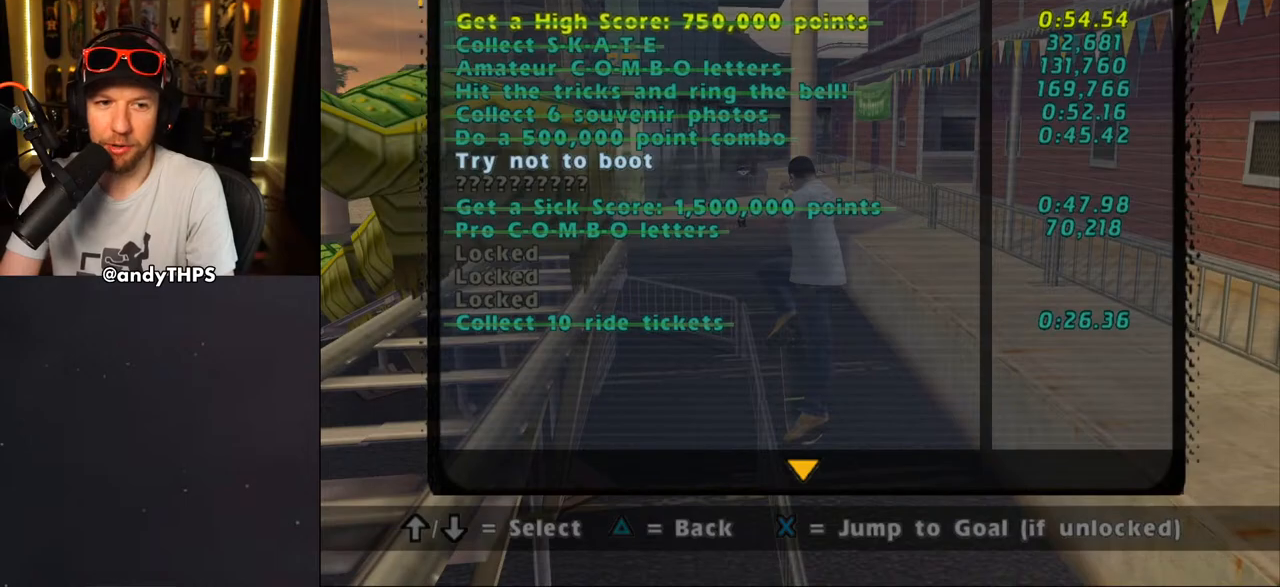
{"buttons": ["TRIANGLE"], "left_stick": "center", "right_stick": "center", "events": [[250, "TRIANGLE", "down"], [383, "TRIANGLE", "up"], [450, "TRIANGLE", "down"]]}
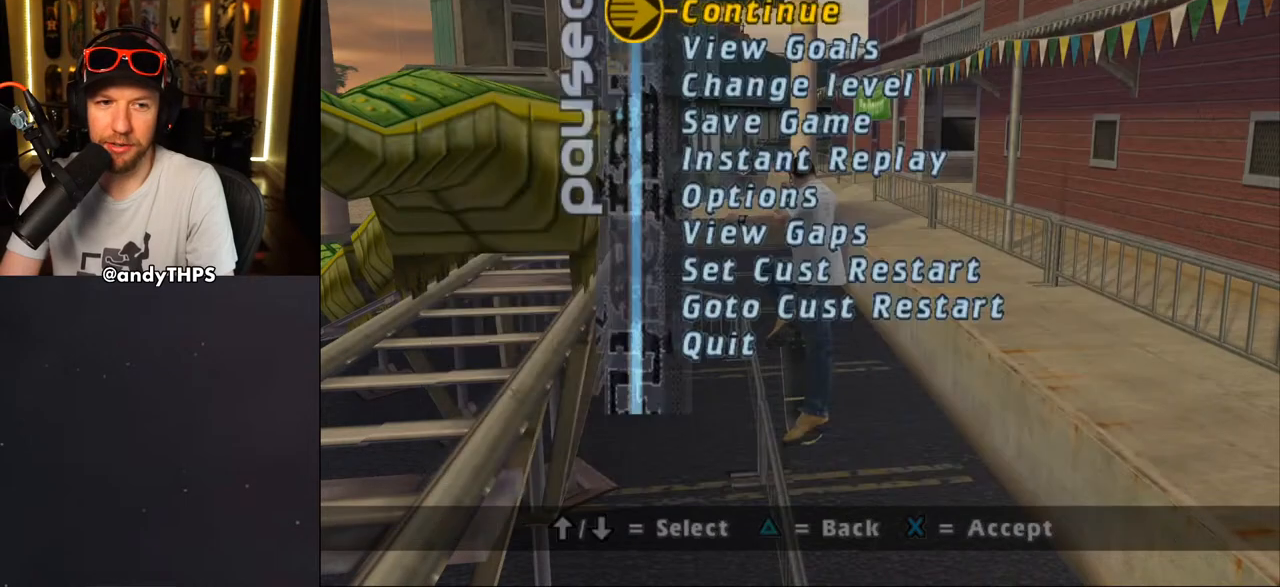
{"buttons": ["CROSS"], "left_stick": "center", "right_stick": "center", "events": [[67, "TRIANGLE", "up"], [167, "TRIANGLE", "down"], [217, "TRIANGLE", "up"], [467, "CROSS", "down"]]}
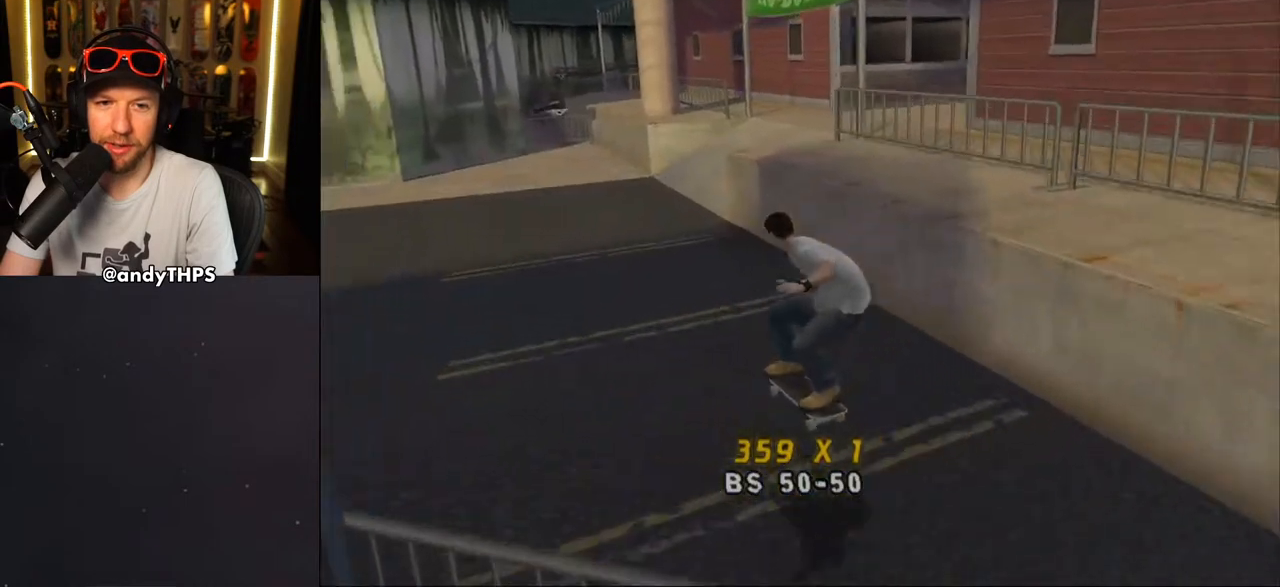
{"buttons": ["CROSS"], "left_stick": "center", "right_stick": "center", "events": [[133, "DPAD_DOWN", "down"], [133, "DPAD_LEFT", "down"], [400, "DPAD_DOWN", "up"], [467, "DPAD_LEFT", "up"]]}
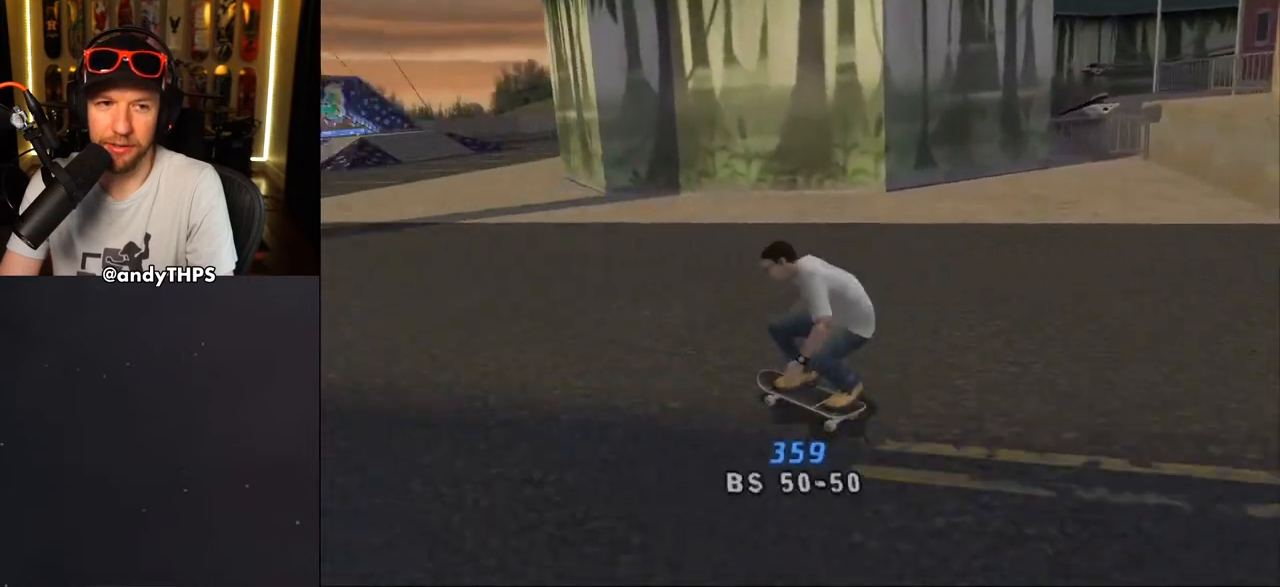
{"buttons": ["CROSS", "DPAD_DOWN", "DPAD_RIGHT"], "left_stick": "center", "right_stick": "center", "events": [[400, "DPAD_RIGHT", "down"], [433, "DPAD_DOWN", "down"]]}
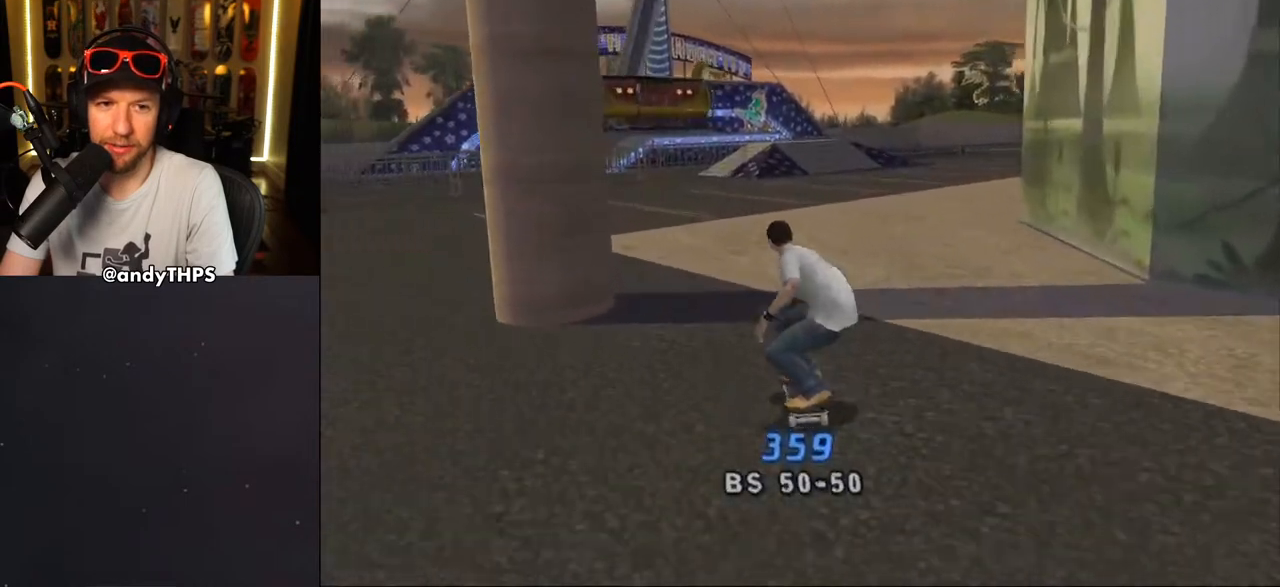
{"buttons": ["TRIANGLE", "DPAD_UP"], "left_stick": "center", "right_stick": "center", "events": [[117, "DPAD_DOWN", "up"], [133, "DPAD_RIGHT", "up"], [317, "DPAD_RIGHT", "down"], [350, "DPAD_DOWN", "down"], [433, "DPAD_DOWN", "up"], [450, "DPAD_RIGHT", "up"], [467, "CROSS", "up"], [483, "TRIANGLE", "down"], [500, "DPAD_UP", "down"]]}
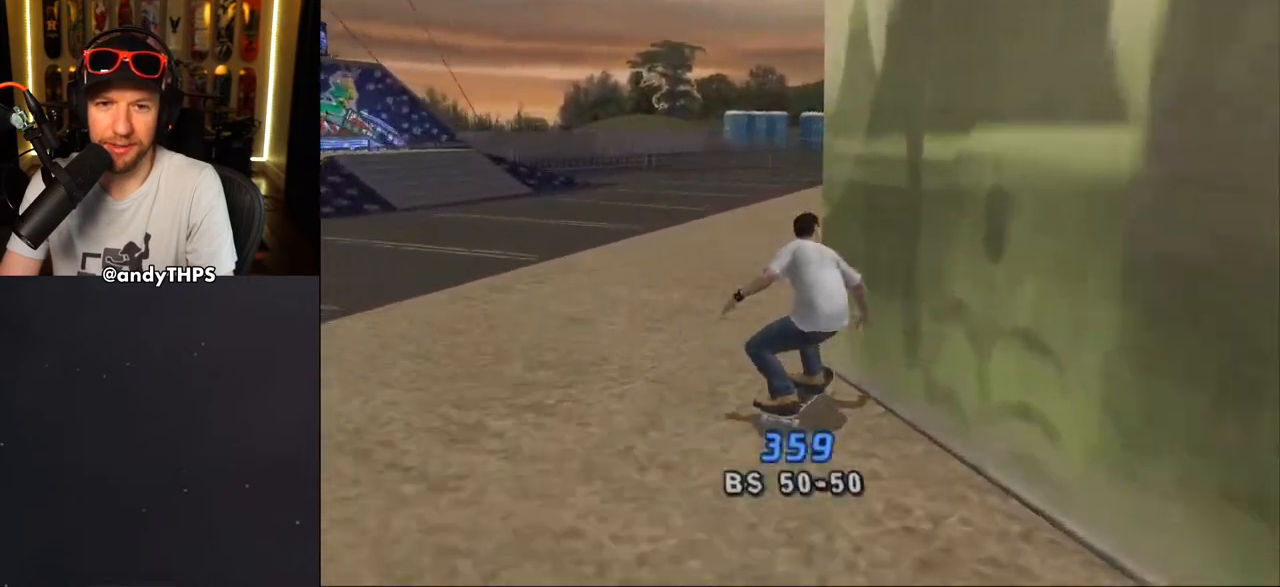
{"buttons": ["CROSS"], "left_stick": "center", "right_stick": "center", "events": [[100, "CROSS", "down"], [100, "TRIANGLE", "up"], [117, "DPAD_UP", "up"], [200, "DPAD_UP", "down"], [233, "CROSS", "up"], [233, "DPAD_UP", "up"], [400, "CROSS", "down"]]}
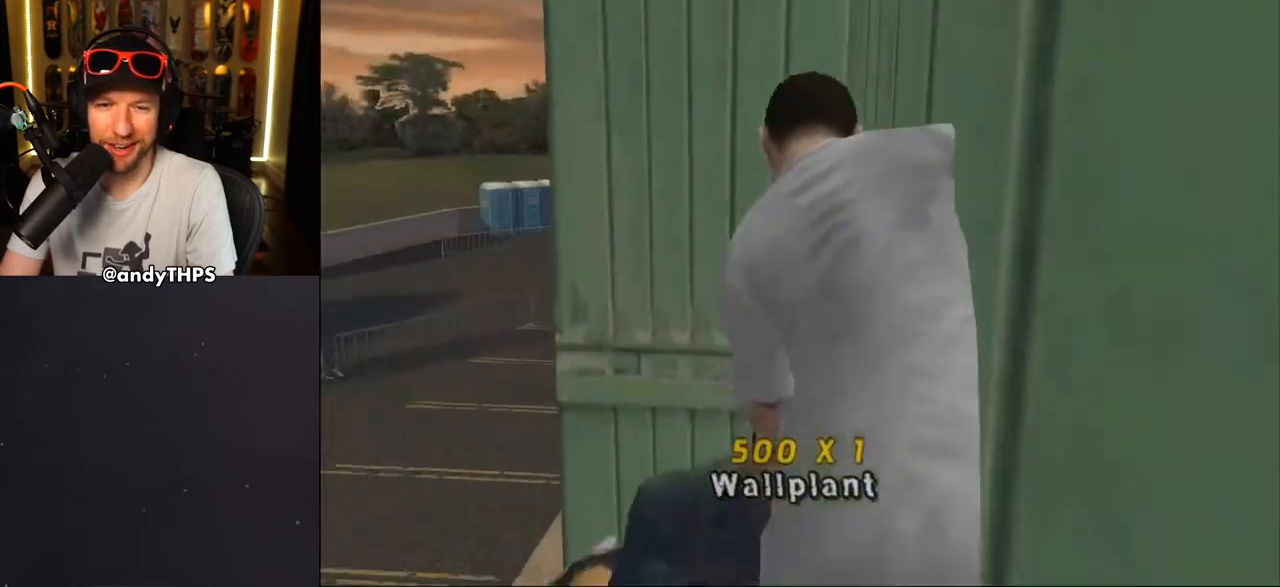
{"buttons": ["TRIANGLE"], "left_stick": "center", "right_stick": "center", "events": [[433, "CROSS", "up"], [467, "TRIANGLE", "down"]]}
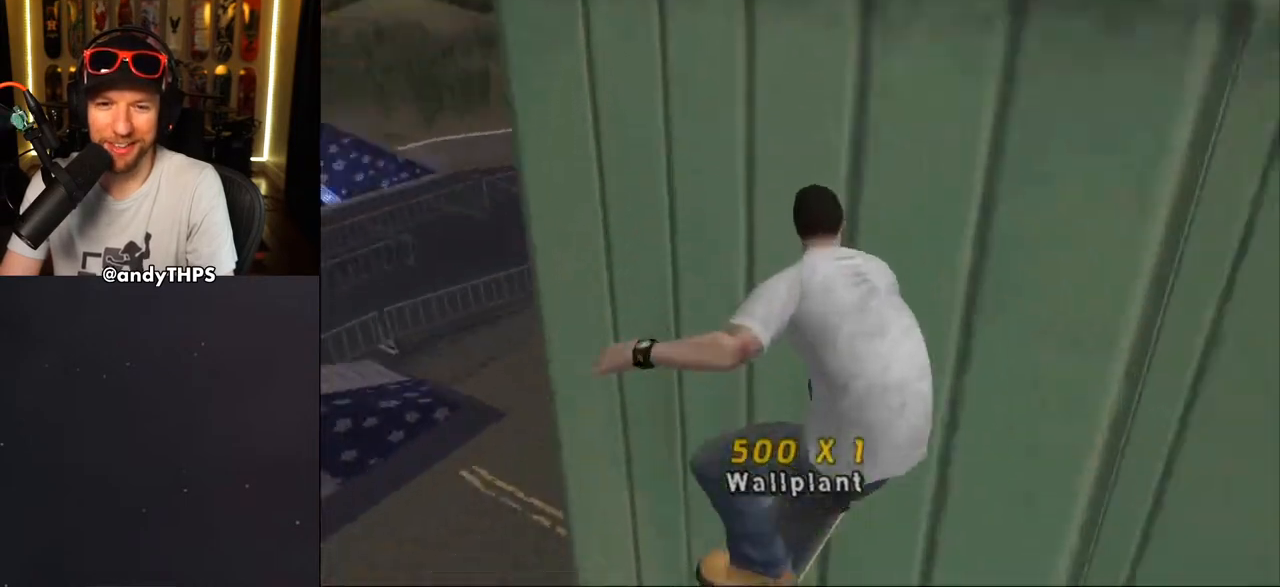
{"buttons": ["CROSS"], "left_stick": "center", "right_stick": "center", "events": [[133, "CROSS", "down"], [150, "TRIANGLE", "up"]]}
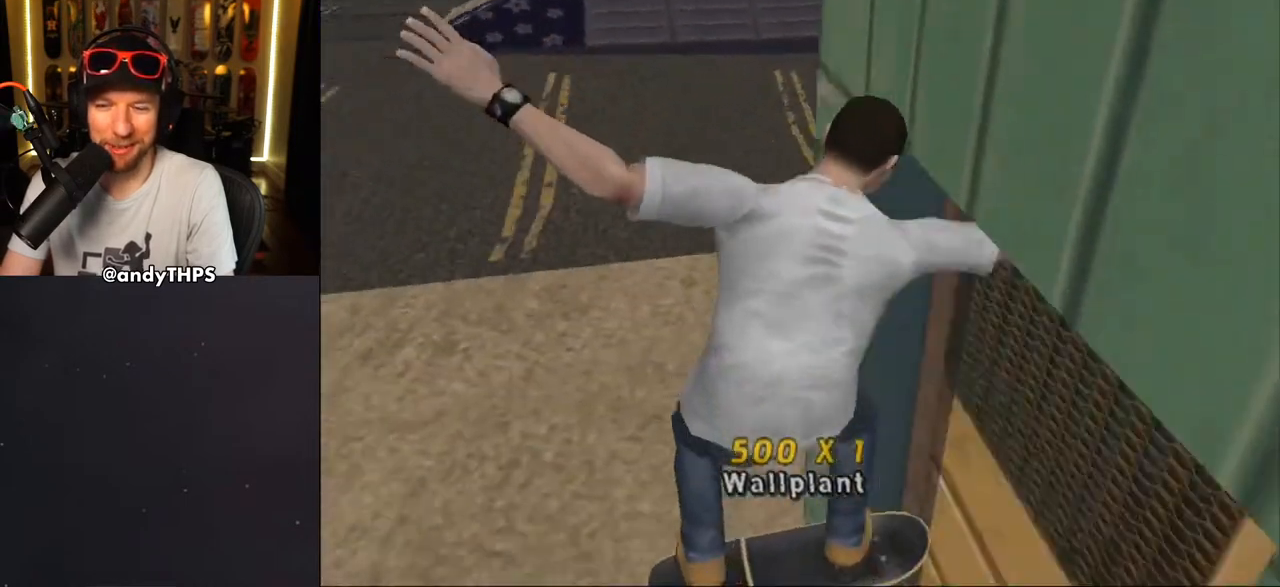
{"buttons": ["CROSS"], "left_stick": "center", "right_stick": "center", "events": []}
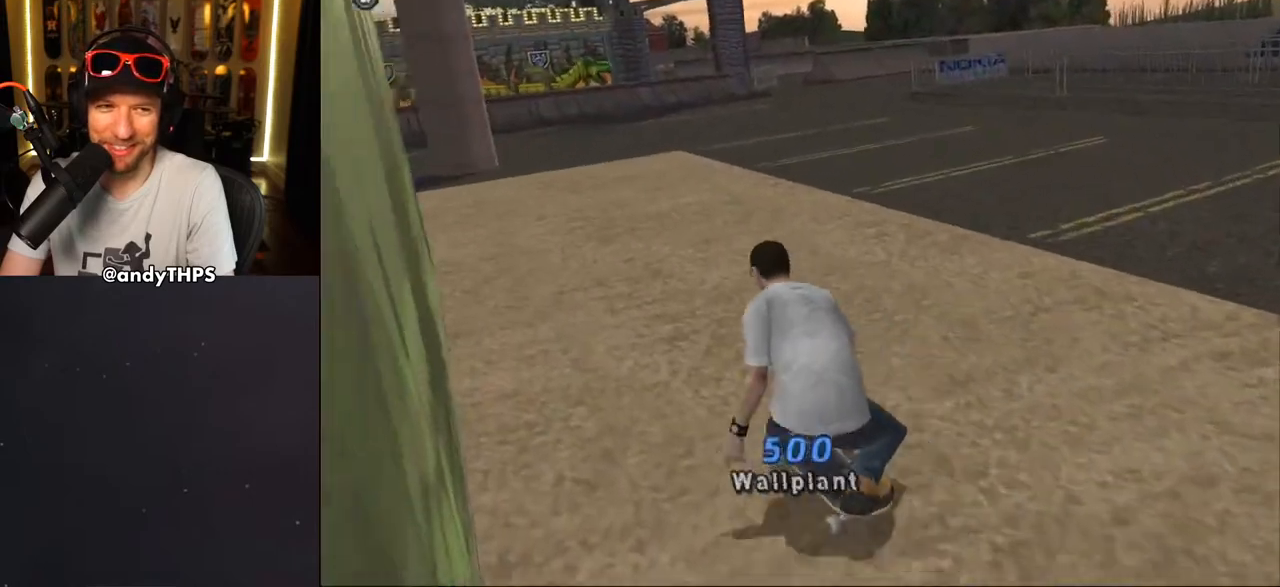
{"buttons": ["CROSS", "R1", "DPAD_RIGHT"], "left_stick": "center", "right_stick": "center", "events": [[117, "DPAD_RIGHT", "down"], [250, "DPAD_RIGHT", "up"], [417, "CROSS", "up"], [417, "R1", "down"], [450, "DPAD_RIGHT", "down"], [500, "CROSS", "down"]]}
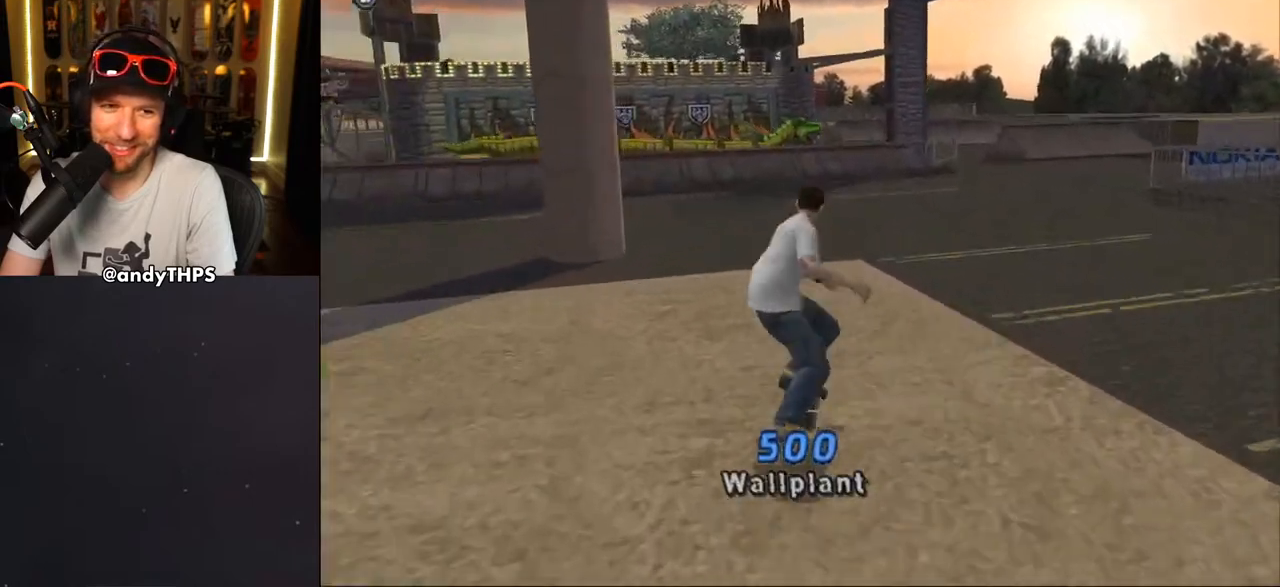
{"buttons": ["CROSS"], "left_stick": "center", "right_stick": "center", "events": [[417, "DPAD_RIGHT", "up"], [433, "R1", "up"]]}
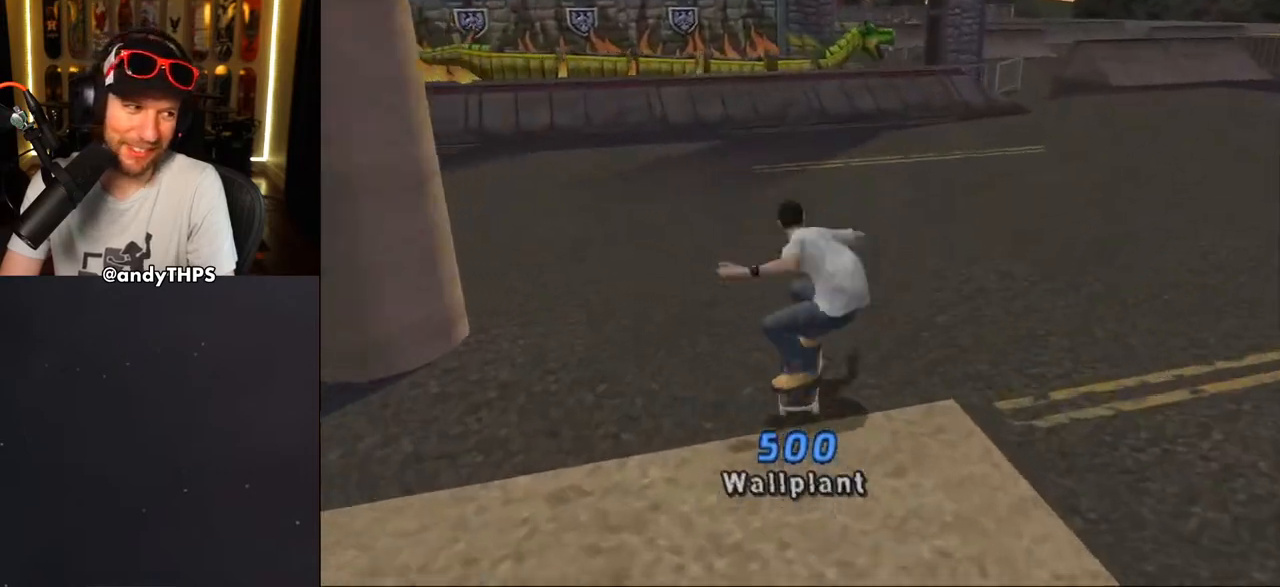
{"buttons": ["CROSS"], "left_stick": "center", "right_stick": "center", "events": [[83, "DPAD_UP", "down"], [150, "DPAD_UP", "up"], [233, "DPAD_UP", "down"], [283, "DPAD_LEFT", "down"], [433, "DPAD_LEFT", "up"], [450, "DPAD_UP", "up"]]}